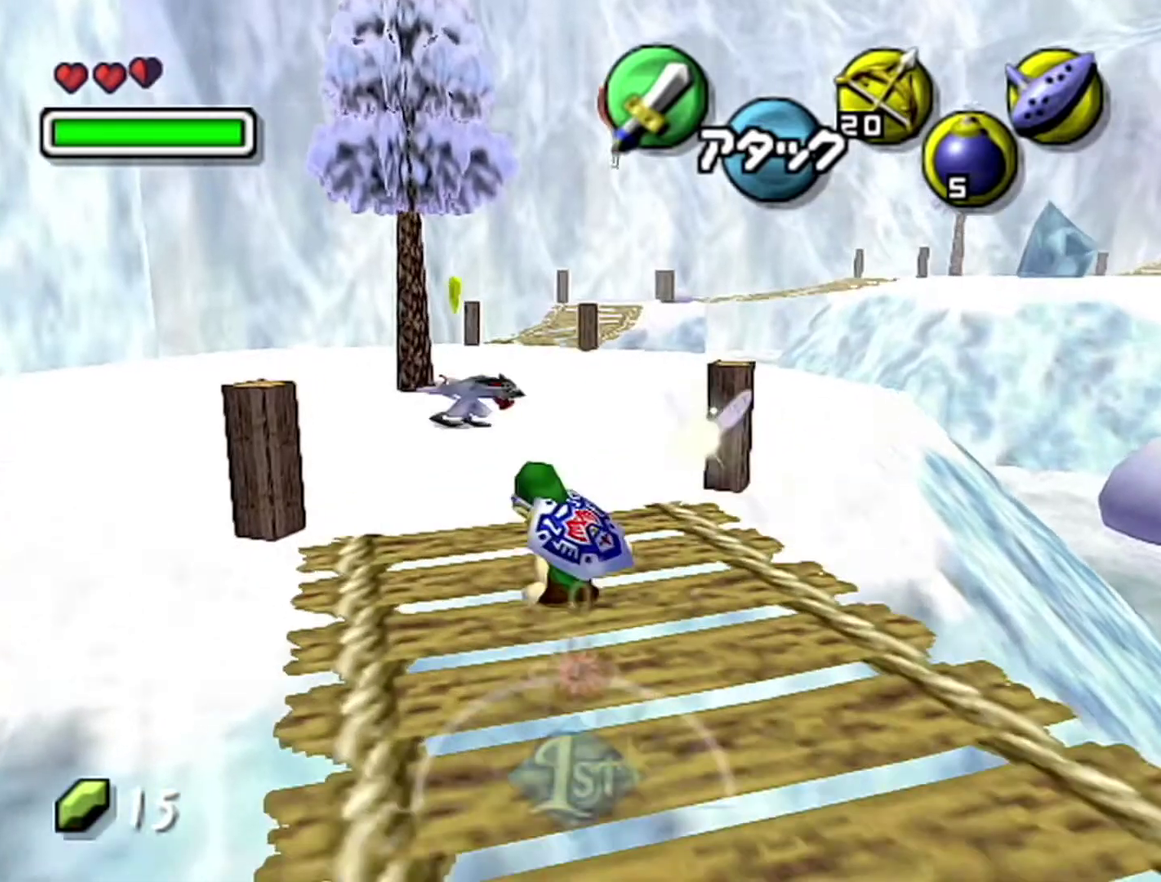
Gameplay with a controller (Nintendo layout); each line is a JSON object with the inputs held at the frame after it. "events" lists button and stick changes between this image and that frame as [ms after this image, input, new state], when the widget could be followed in between. Not read: L3 R3.
{"buttons": [], "left_stick": "up", "events": [[50, "A", "down"], [367, "A", "up"]]}
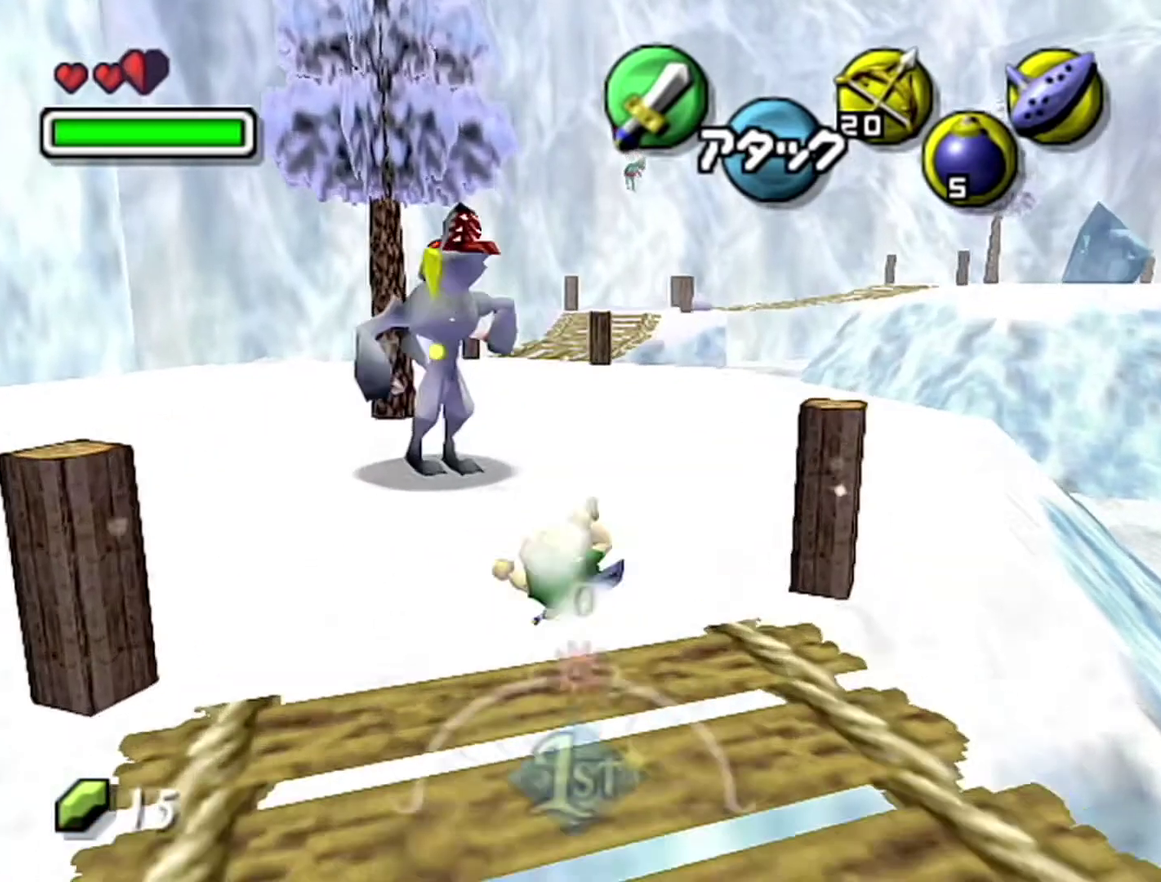
{"buttons": ["A"], "left_stick": "up", "events": [[333, "A", "down"]]}
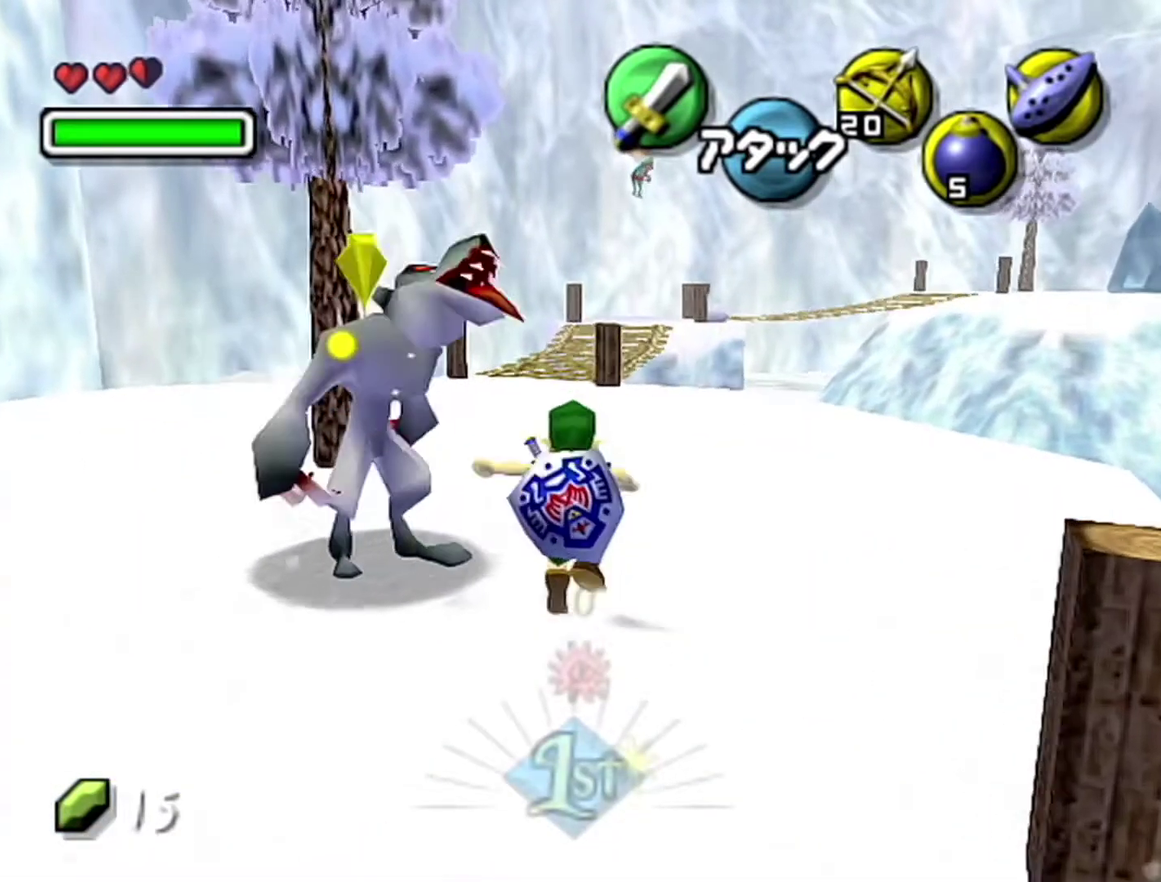
{"buttons": [], "left_stick": "up", "events": [[117, "A", "up"]]}
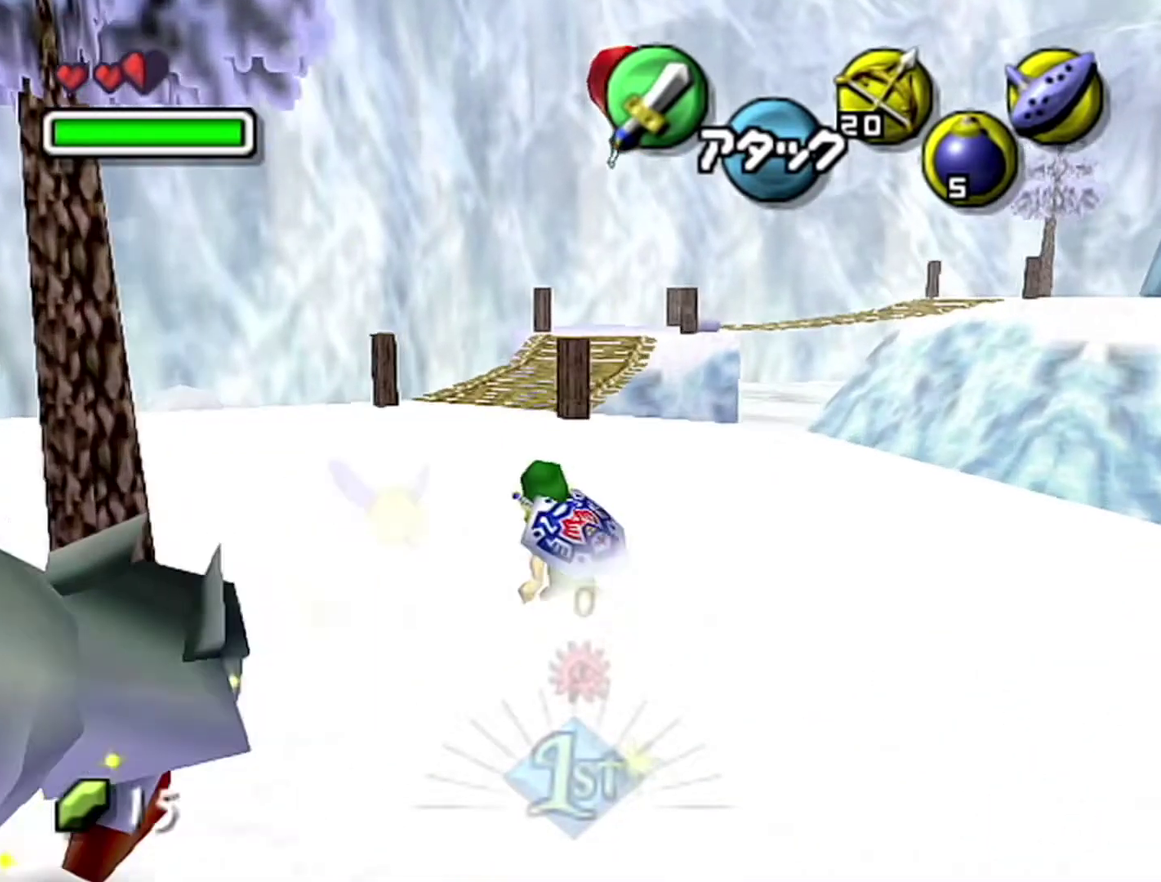
{"buttons": [], "left_stick": "up", "events": [[83, "A", "down"], [150, "left_stick", "up-left"], [367, "A", "up"], [367, "left_stick", "up"]]}
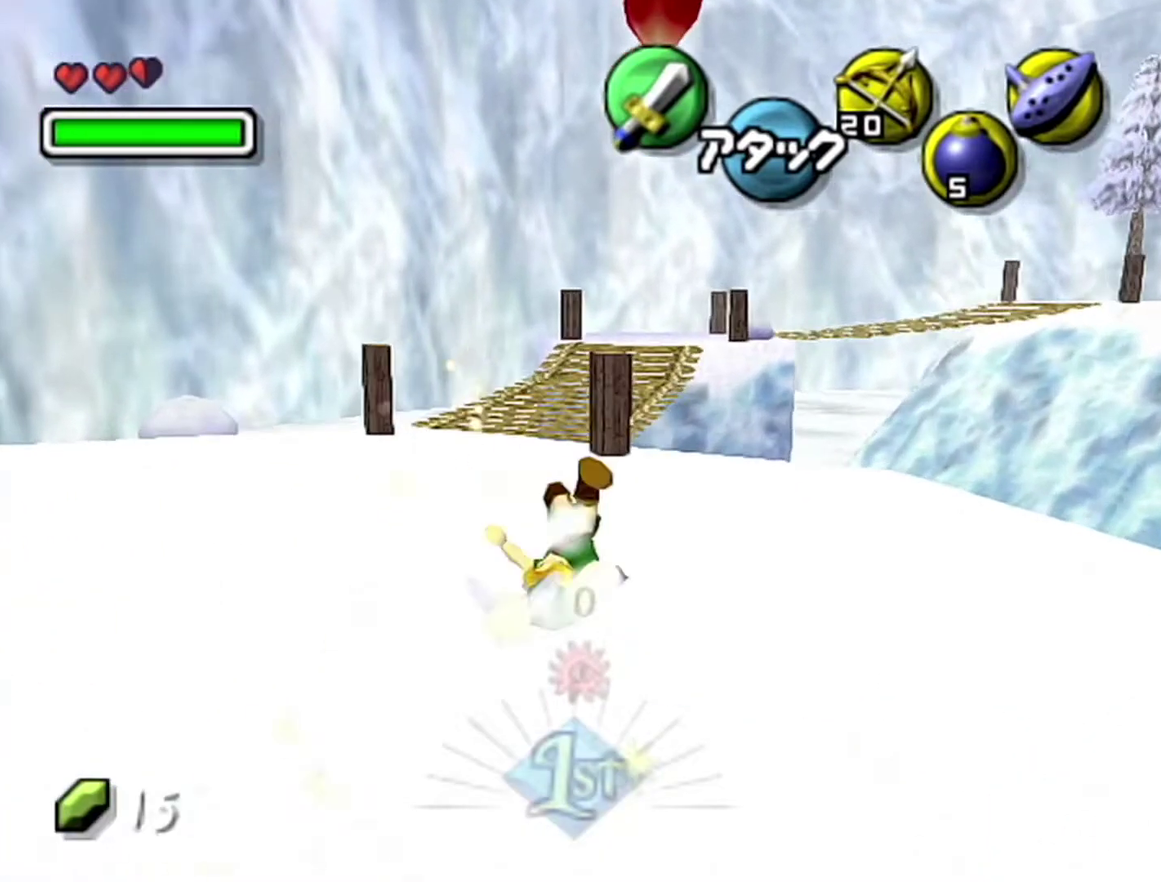
{"buttons": ["A"], "left_stick": "up", "events": [[333, "A", "down"]]}
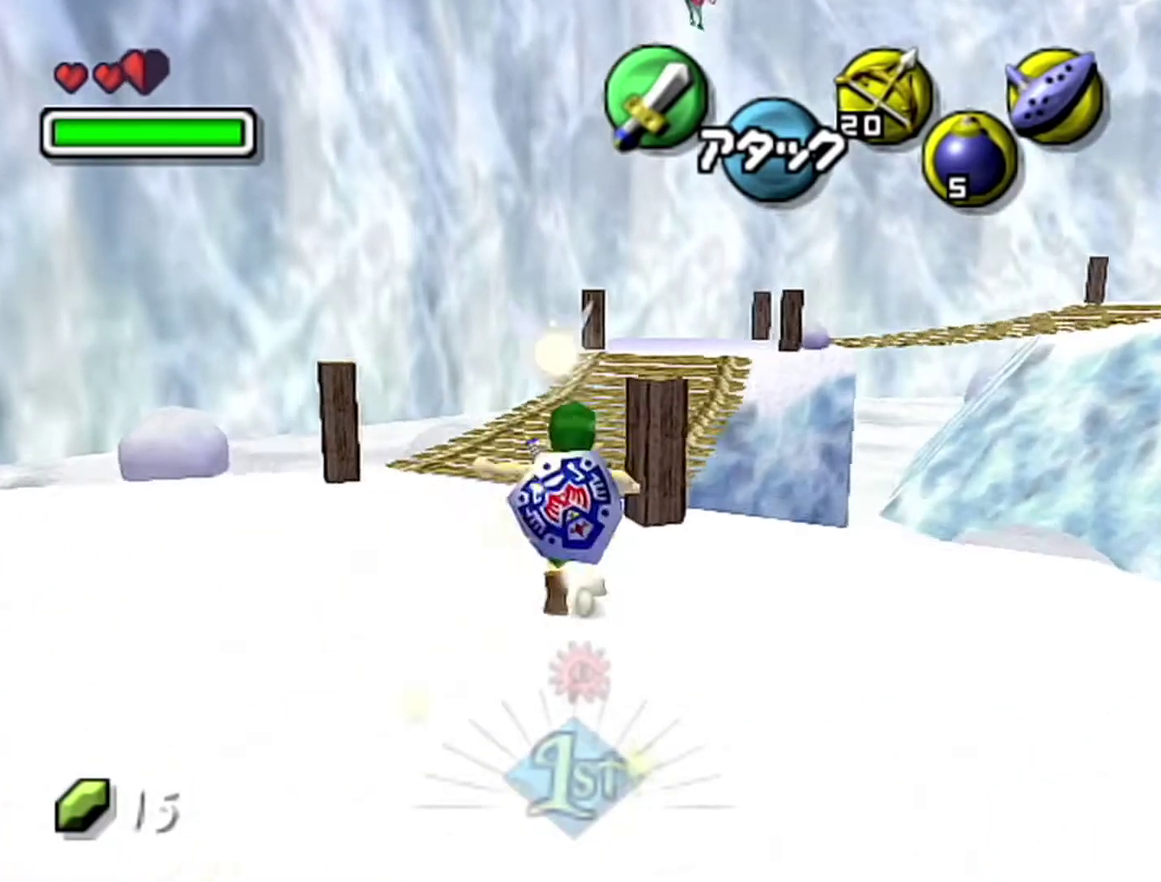
{"buttons": [], "left_stick": "up", "events": [[83, "A", "up"]]}
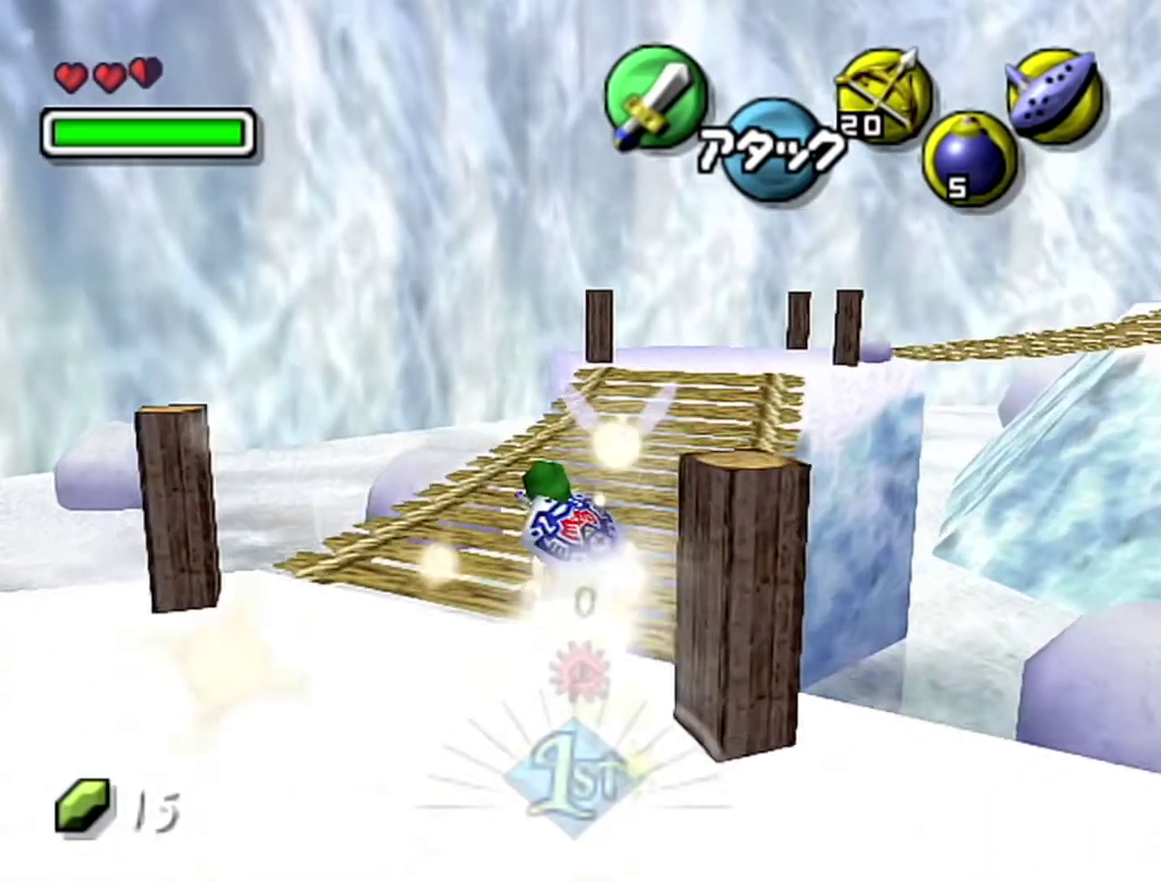
{"buttons": [], "left_stick": "up", "events": [[17, "A", "down"], [267, "A", "up"]]}
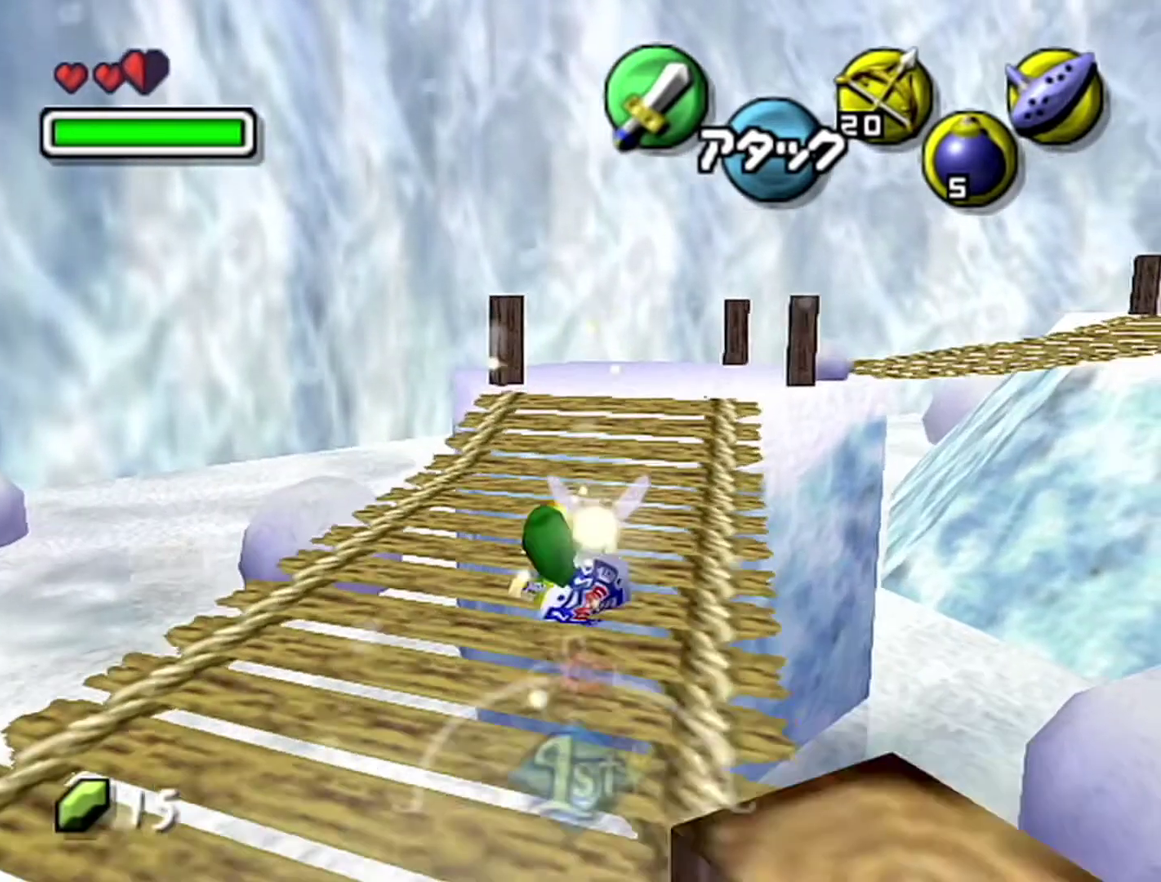
{"buttons": [], "left_stick": "up-right", "events": [[250, "left_stick", "up-right"]]}
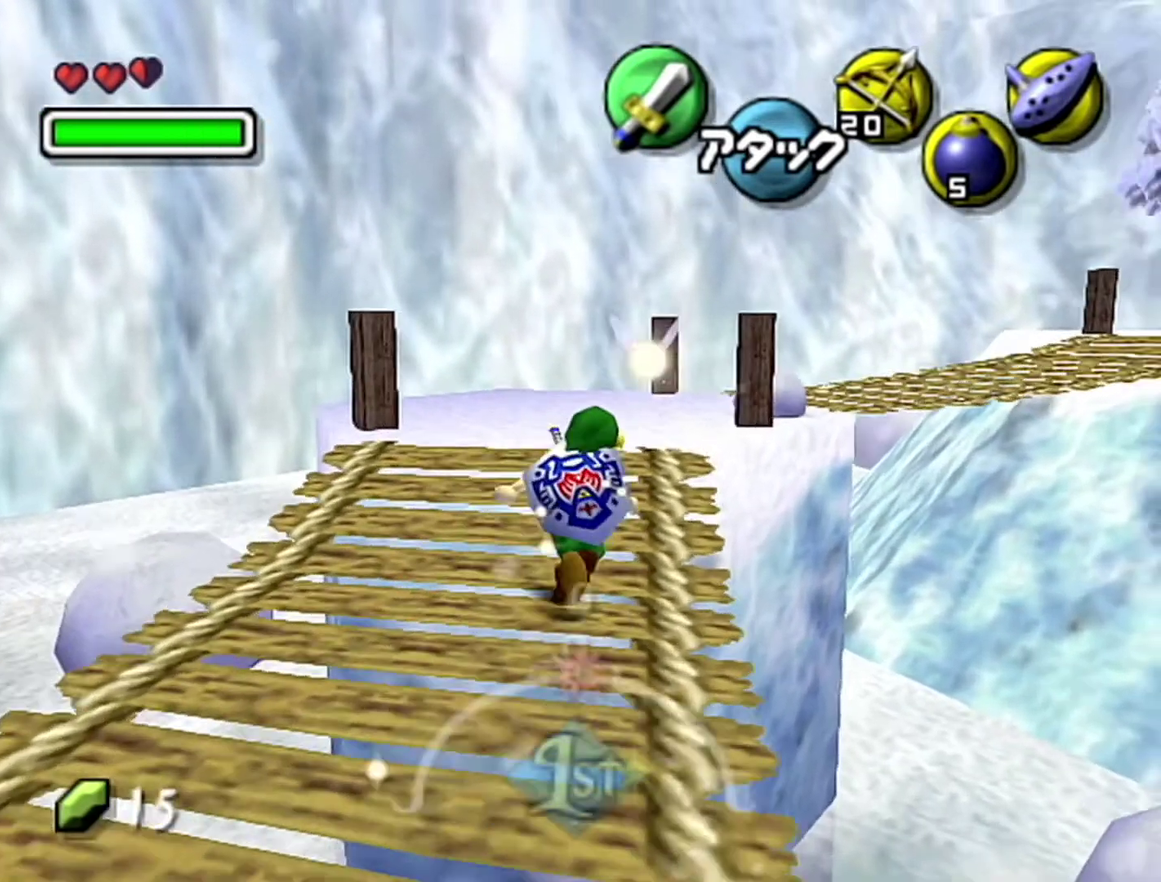
{"buttons": [], "left_stick": "up-right", "events": [[50, "A", "down"], [267, "A", "up"]]}
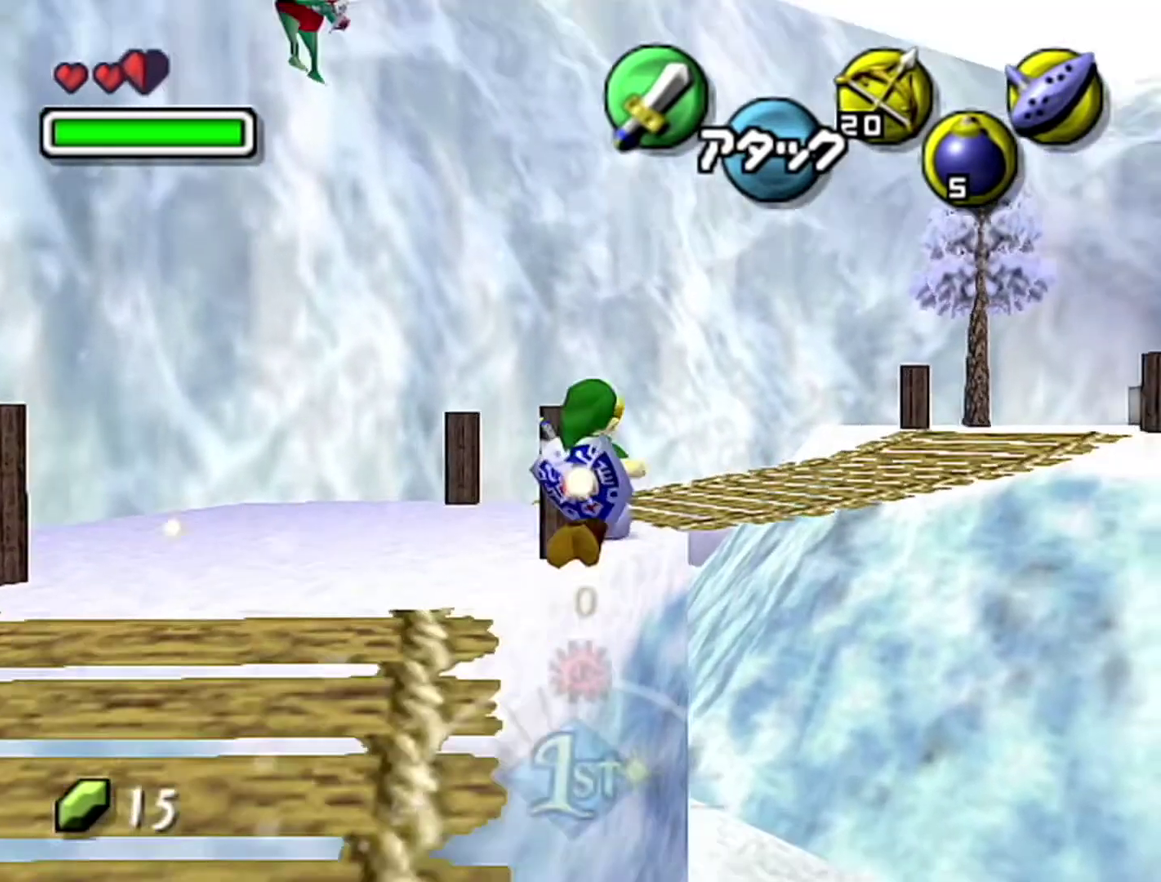
{"buttons": [], "left_stick": "up", "events": [[17, "left_stick", "up"]]}
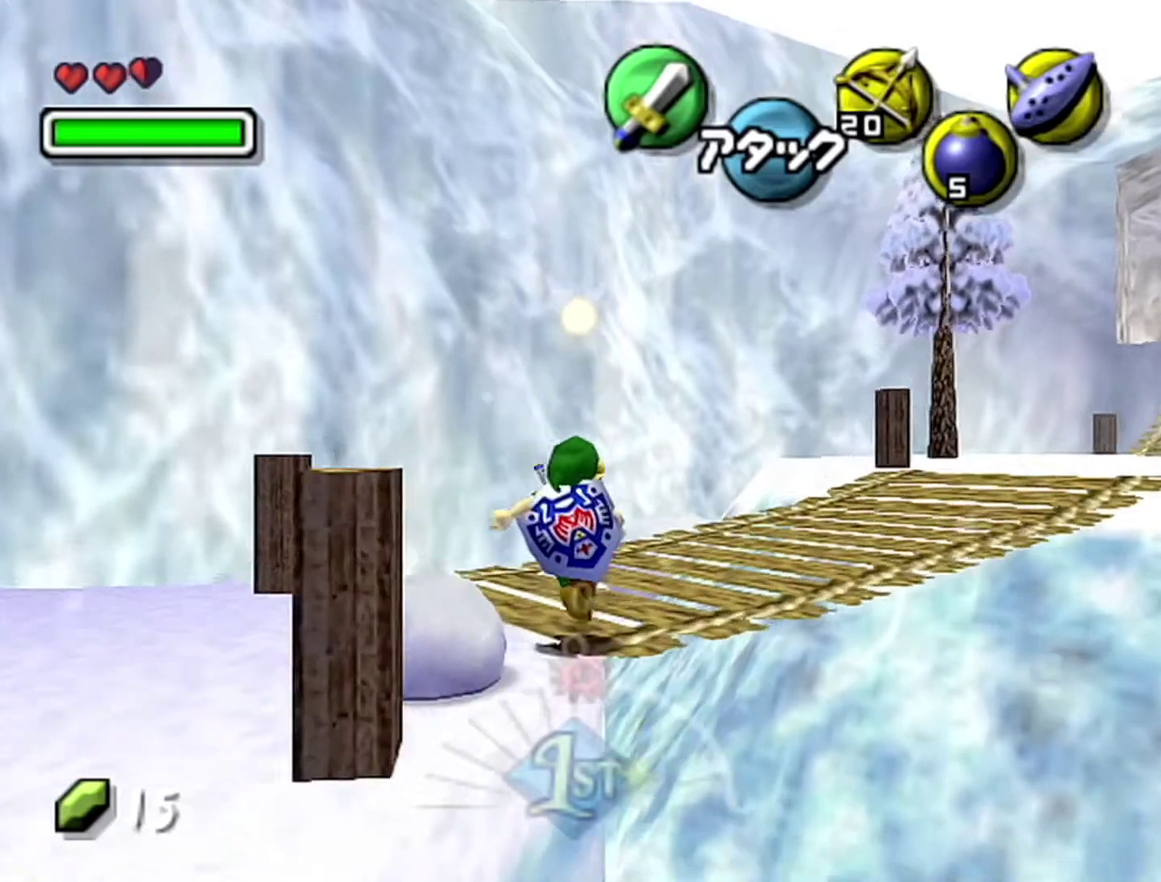
{"buttons": ["Z"], "left_stick": "up", "events": [[217, "left_stick", "up-right"], [267, "A", "down"], [433, "Z", "down"], [467, "A", "up"], [467, "left_stick", "up"]]}
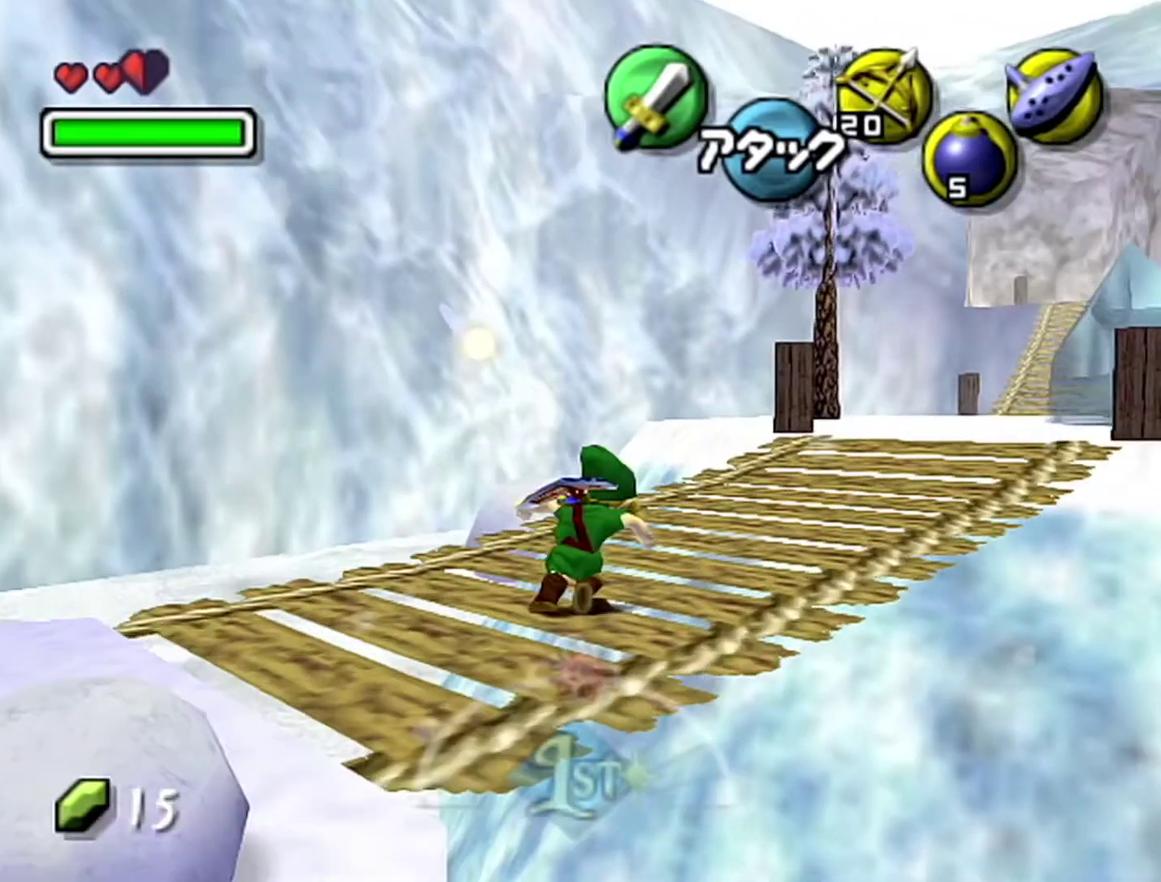
{"buttons": [], "left_stick": "up", "events": [[50, "Z", "up"]]}
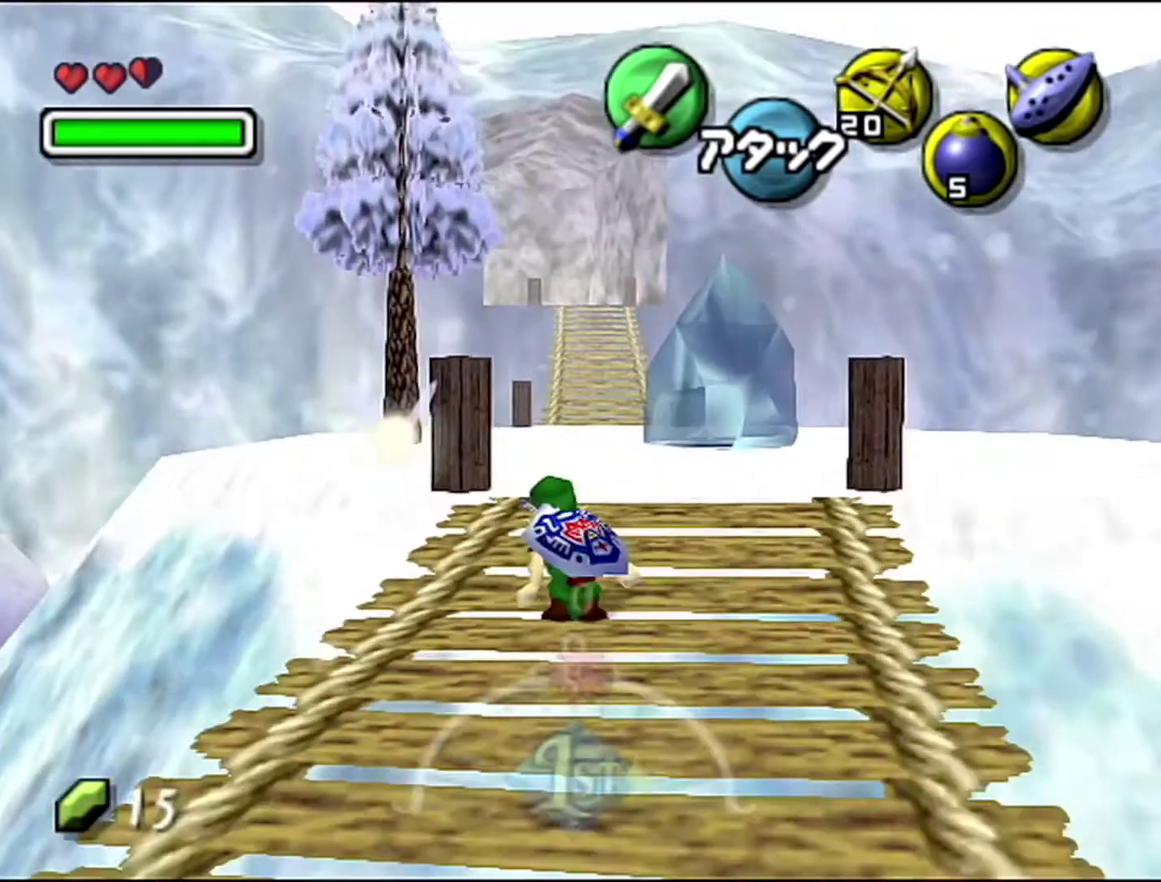
{"buttons": [], "left_stick": "down", "events": [[267, "Z", "down"], [333, "left_stick", "center"], [467, "Z", "up"], [467, "left_stick", "down"]]}
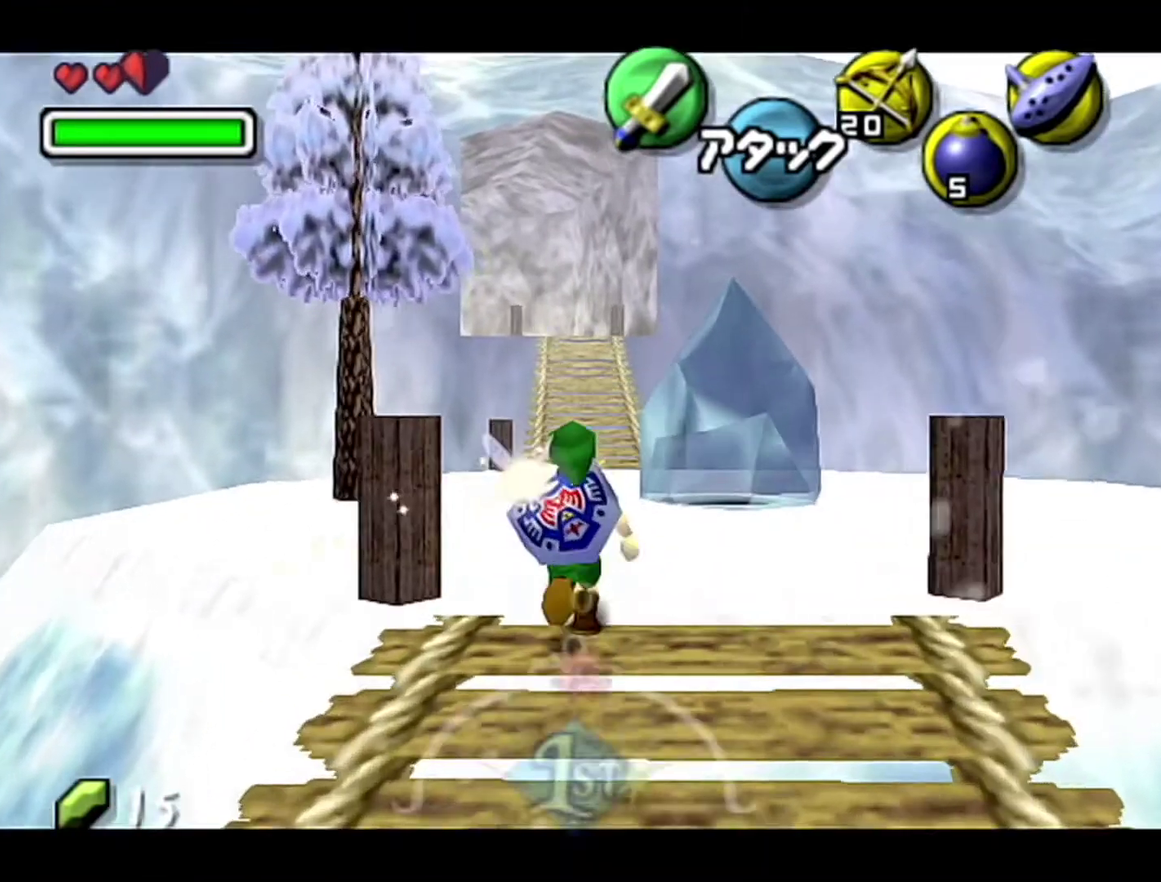
{"buttons": ["Z"], "left_stick": "down", "events": [[17, "Z", "down"]]}
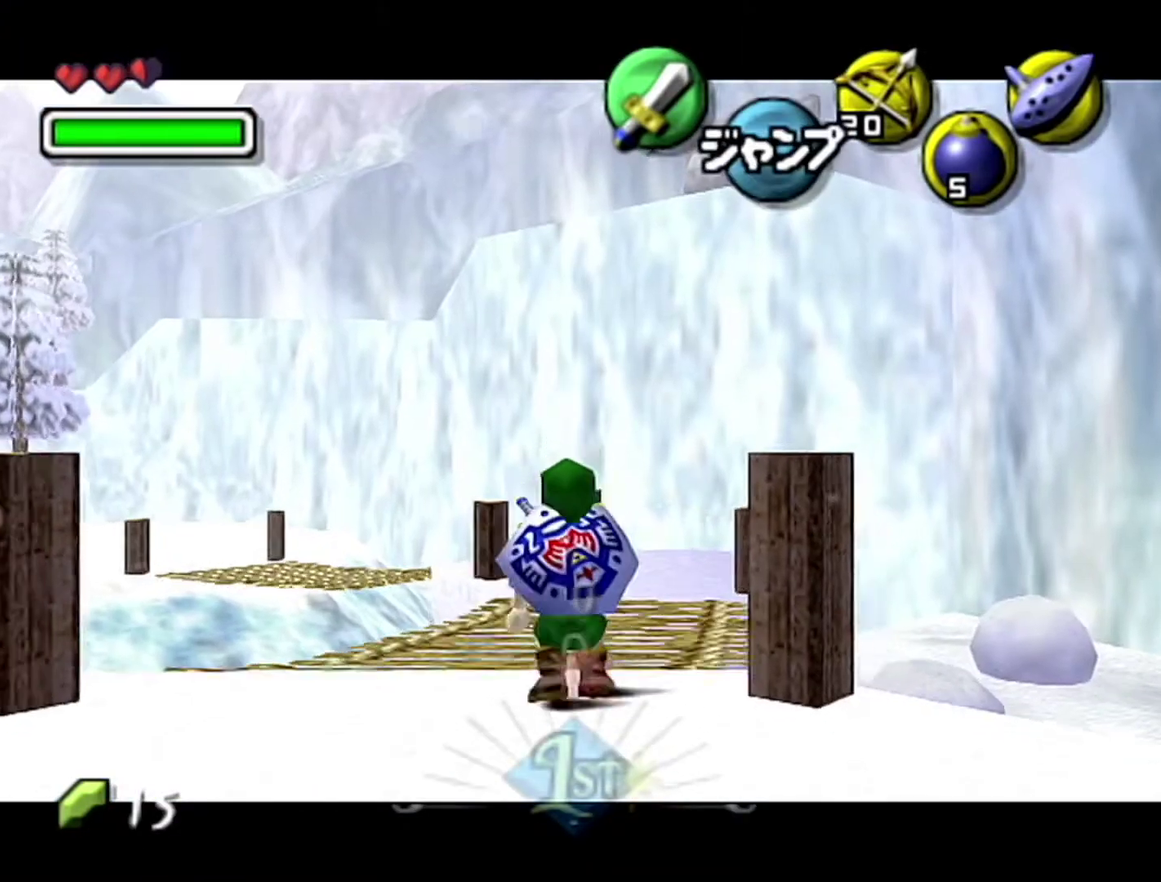
{"buttons": ["Z"], "left_stick": "down", "events": []}
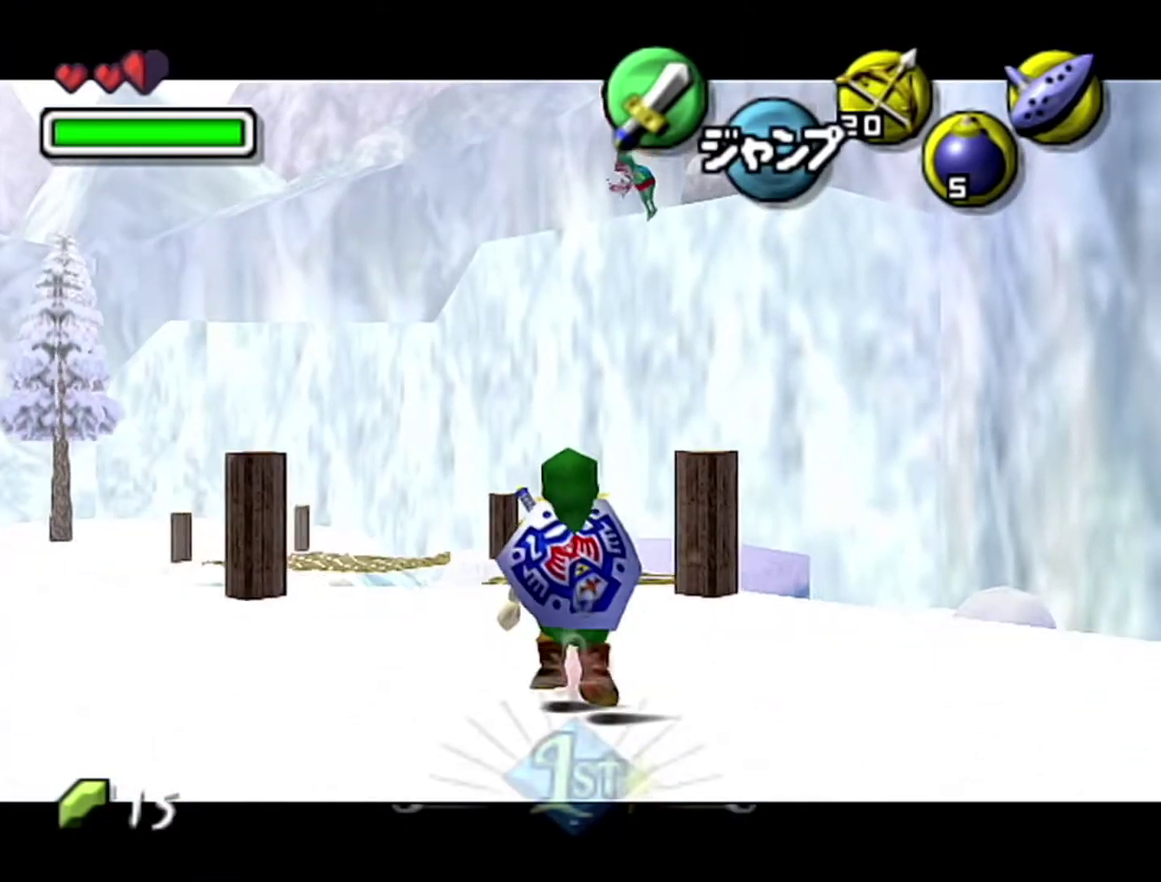
{"buttons": ["Z"], "left_stick": "down", "events": []}
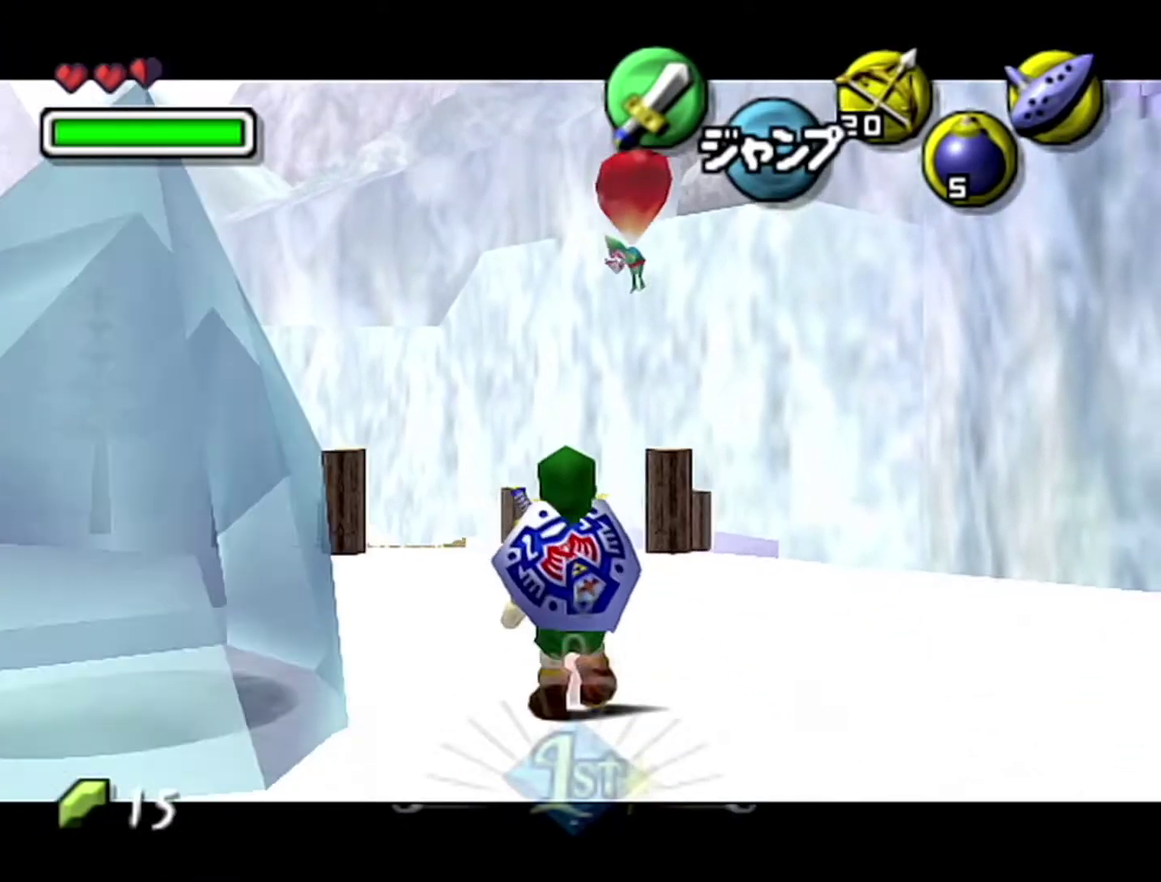
{"buttons": ["Z"], "left_stick": "down", "events": []}
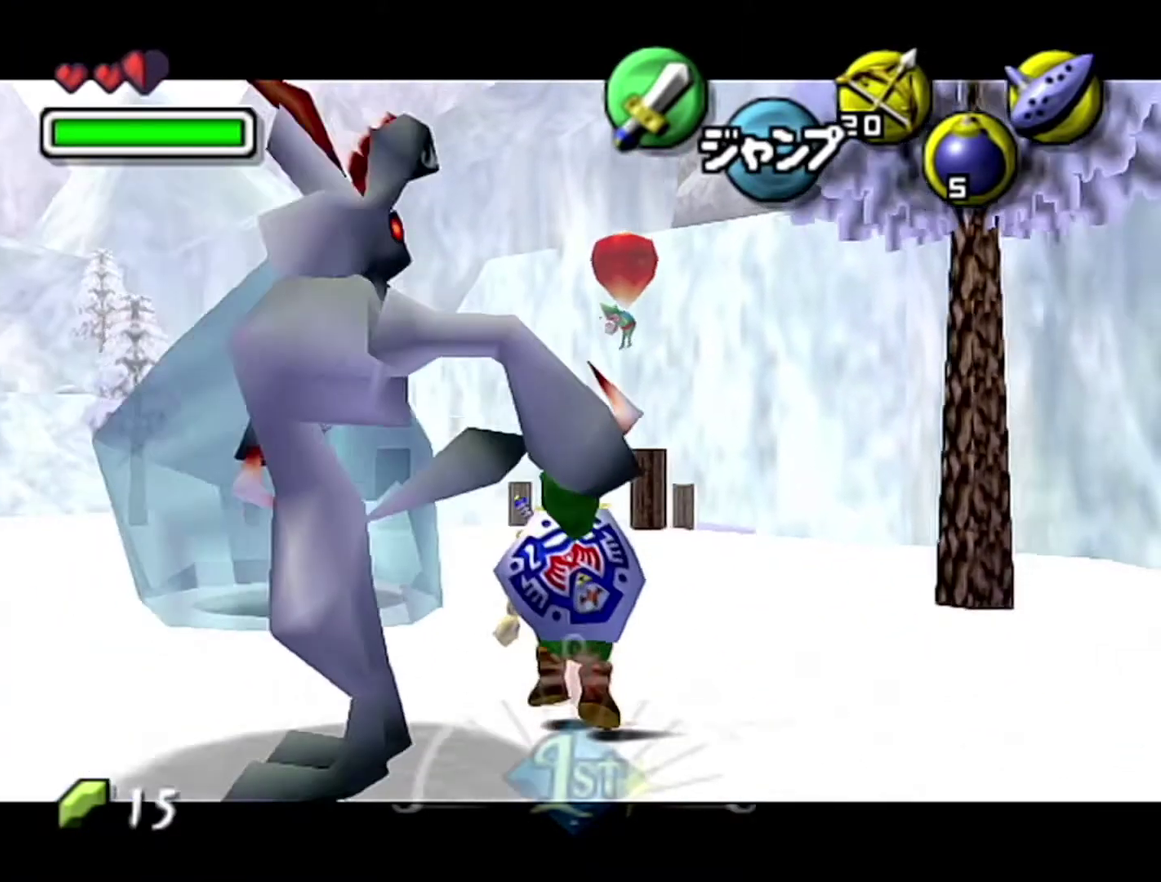
{"buttons": ["Z"], "left_stick": "down", "events": []}
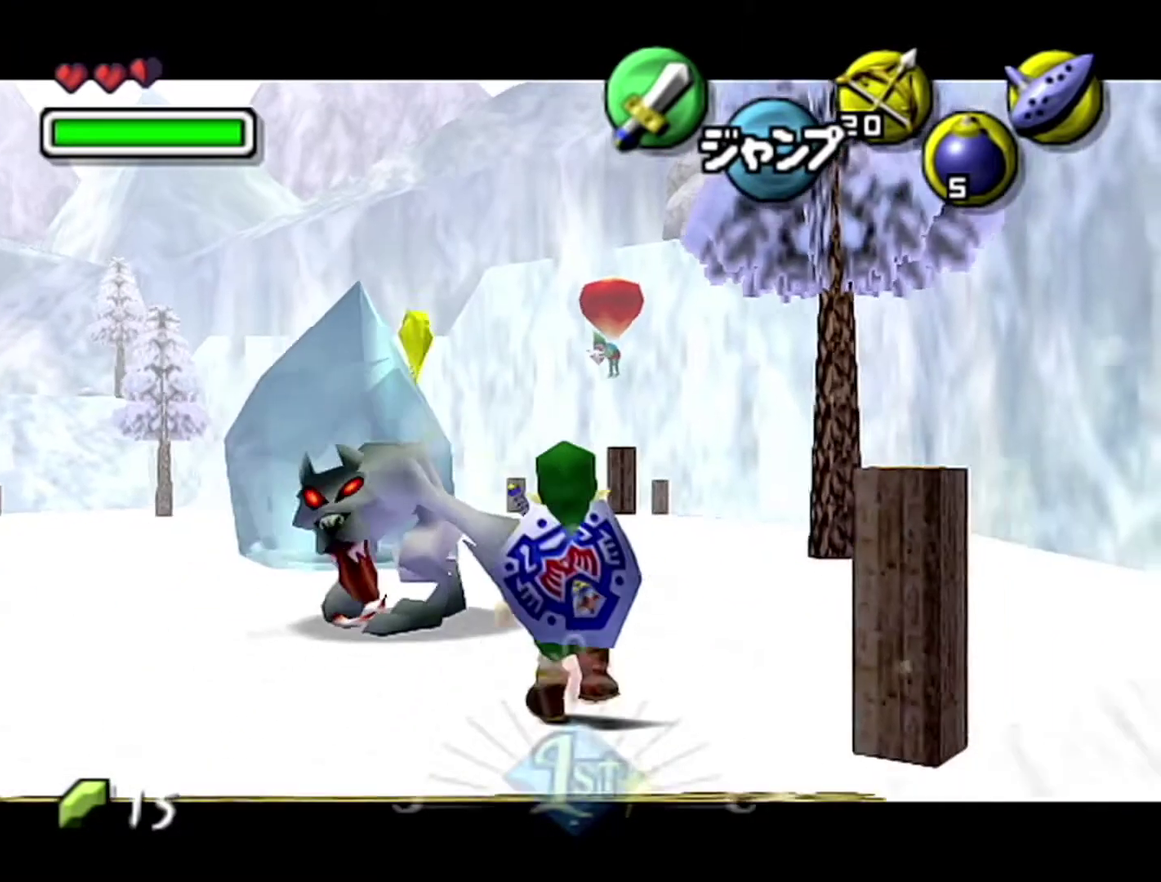
{"buttons": ["Z"], "left_stick": "down", "events": []}
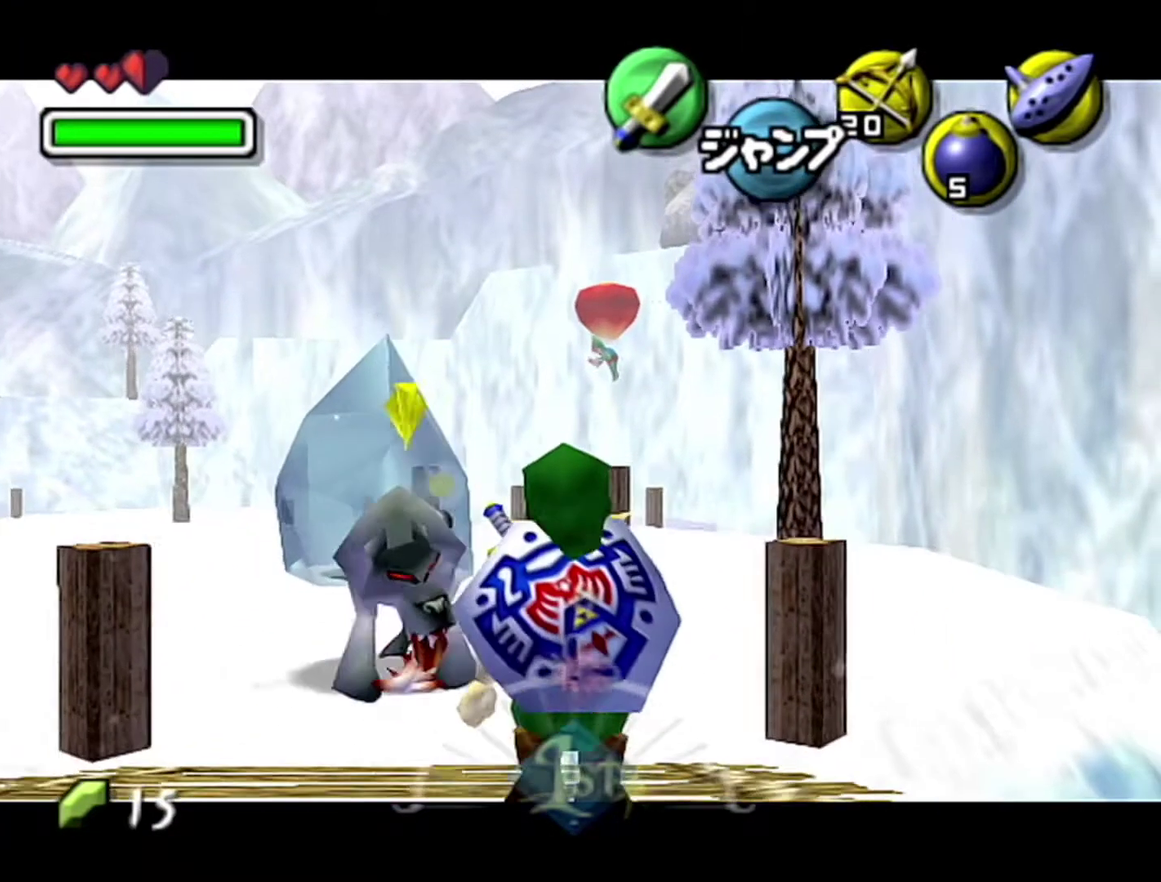
{"buttons": ["Z"], "left_stick": "down", "events": []}
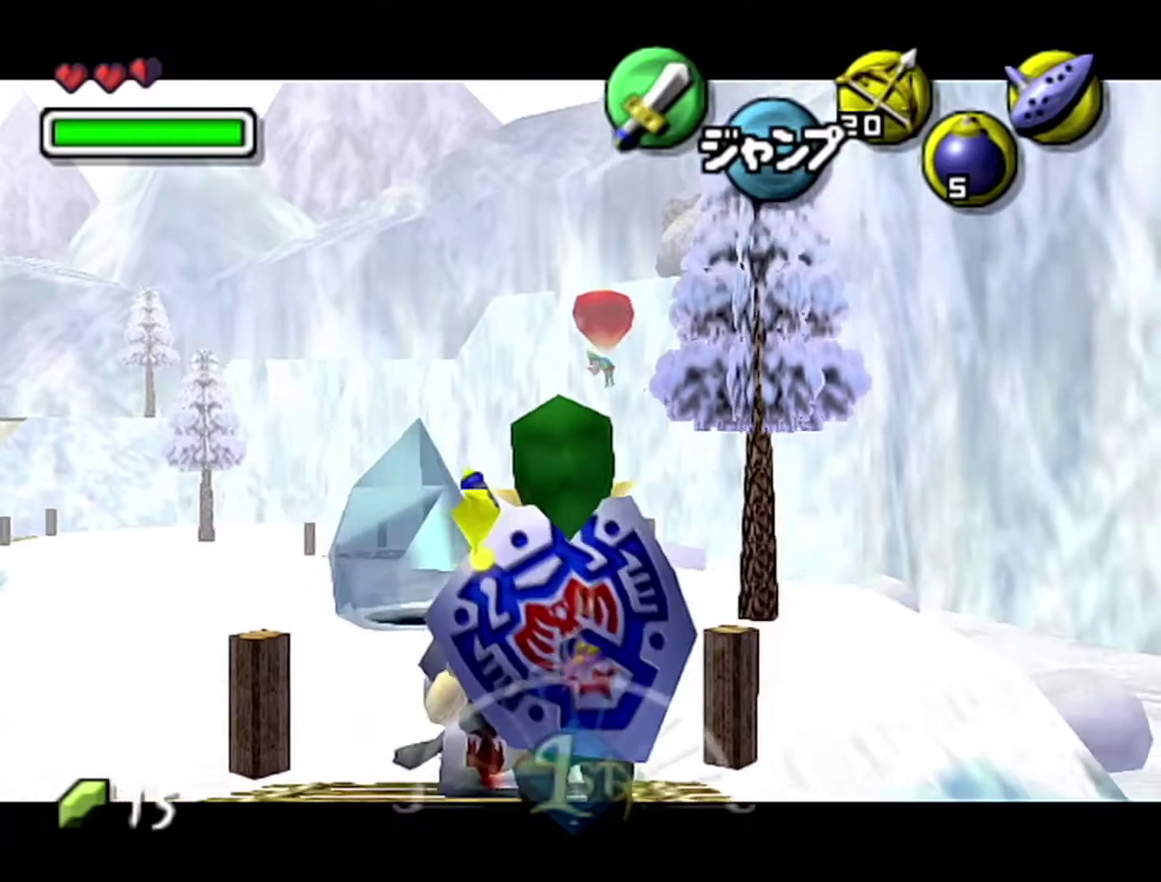
{"buttons": ["Z"], "left_stick": "down", "events": []}
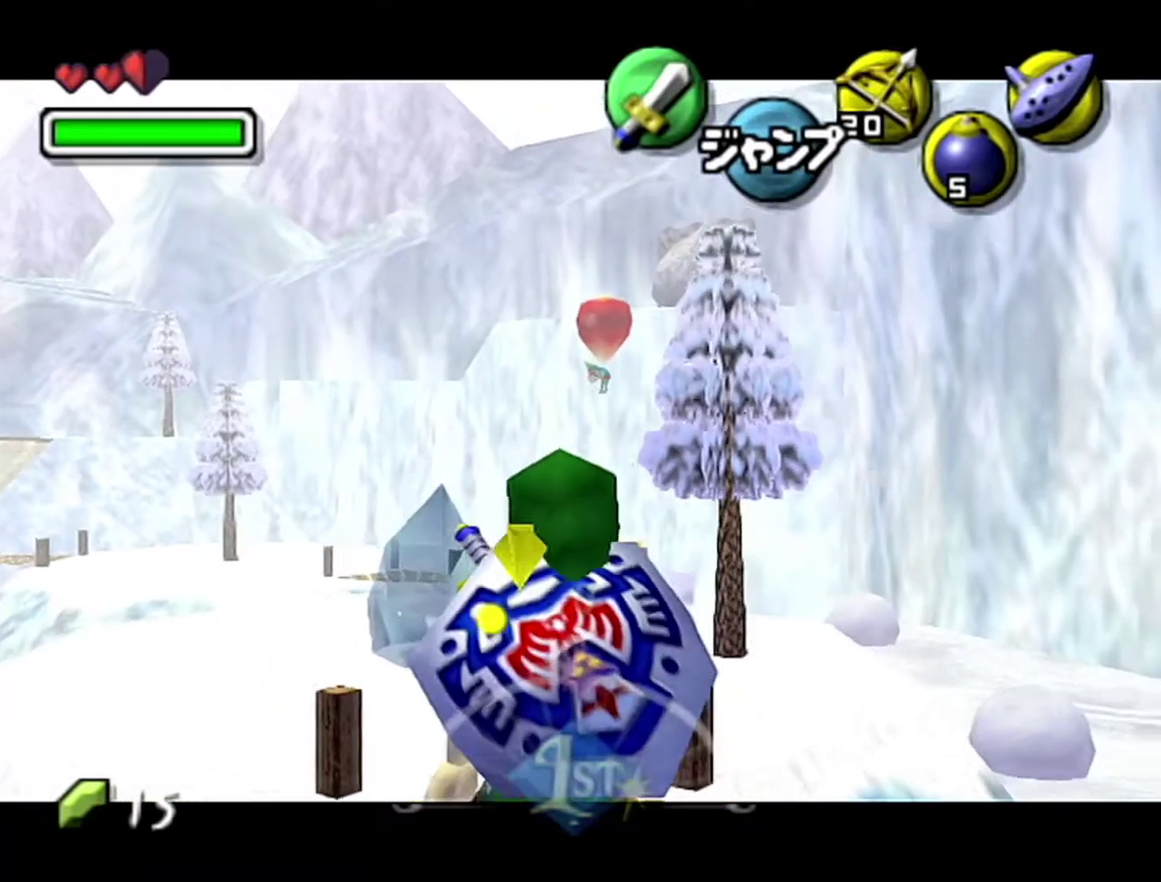
{"buttons": ["Z"], "left_stick": "down", "events": []}
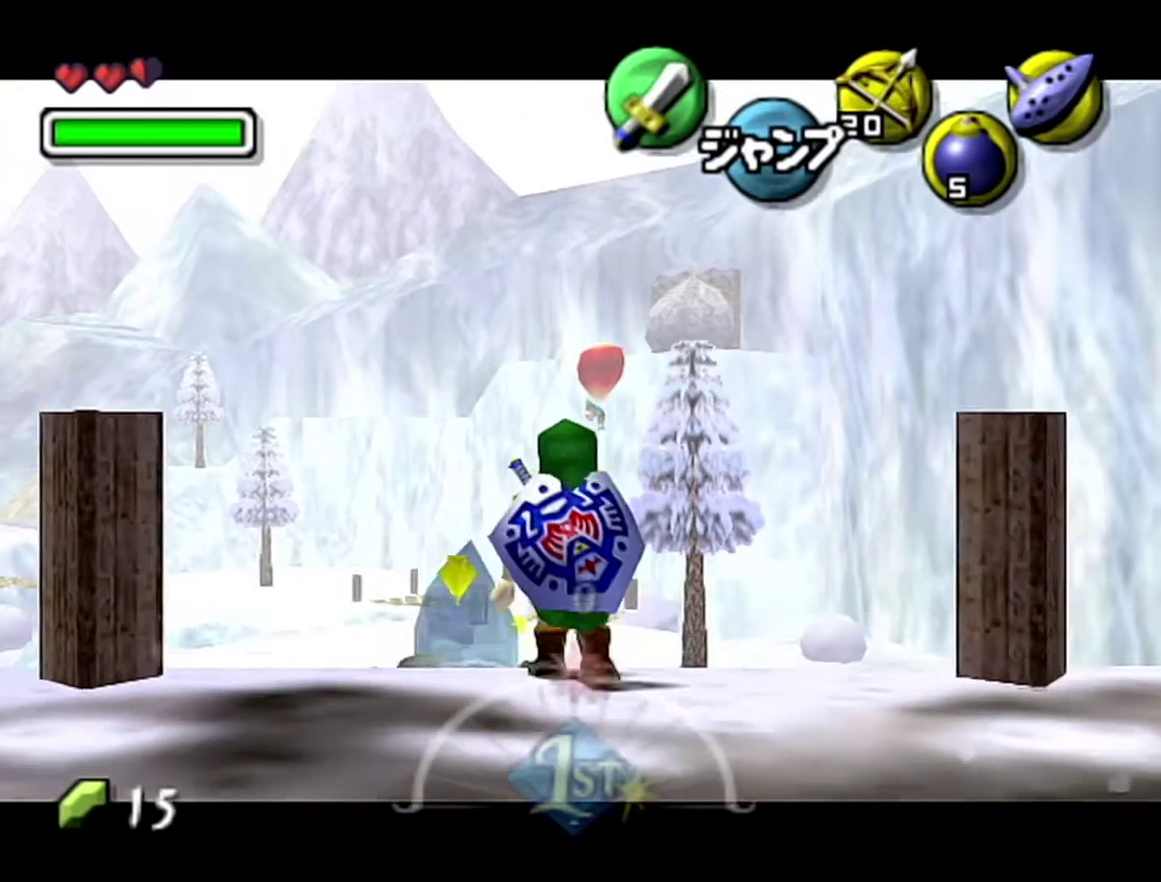
{"buttons": ["Z"], "left_stick": "down", "events": []}
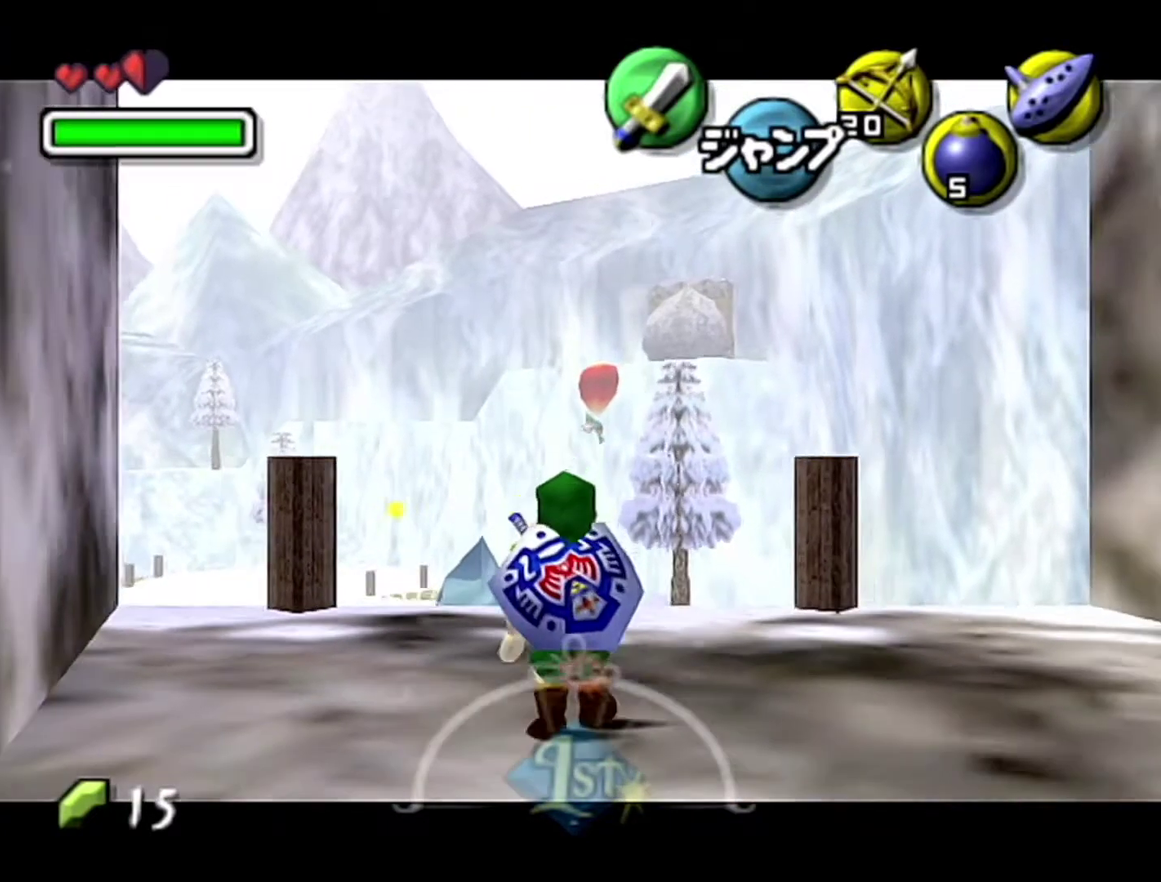
{"buttons": ["Z"], "left_stick": "down", "events": []}
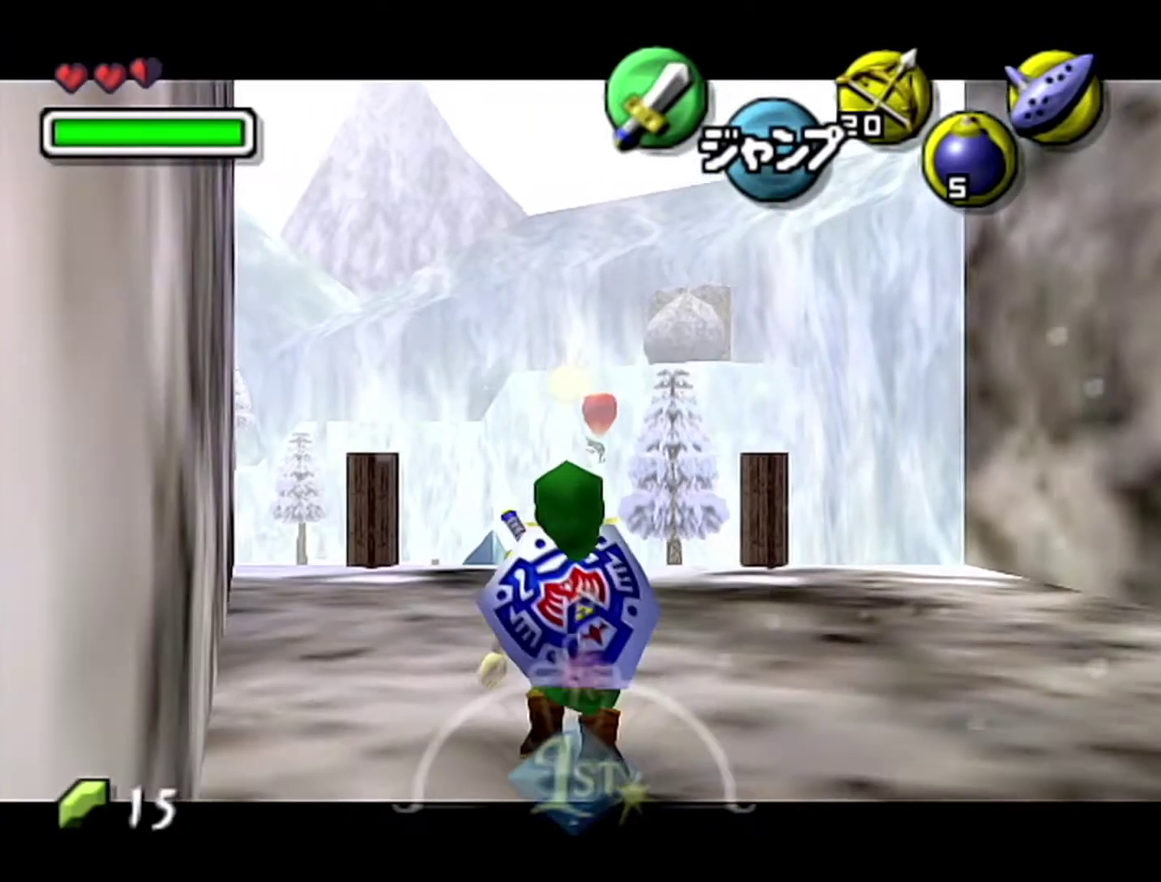
{"buttons": ["Z"], "left_stick": "down", "events": []}